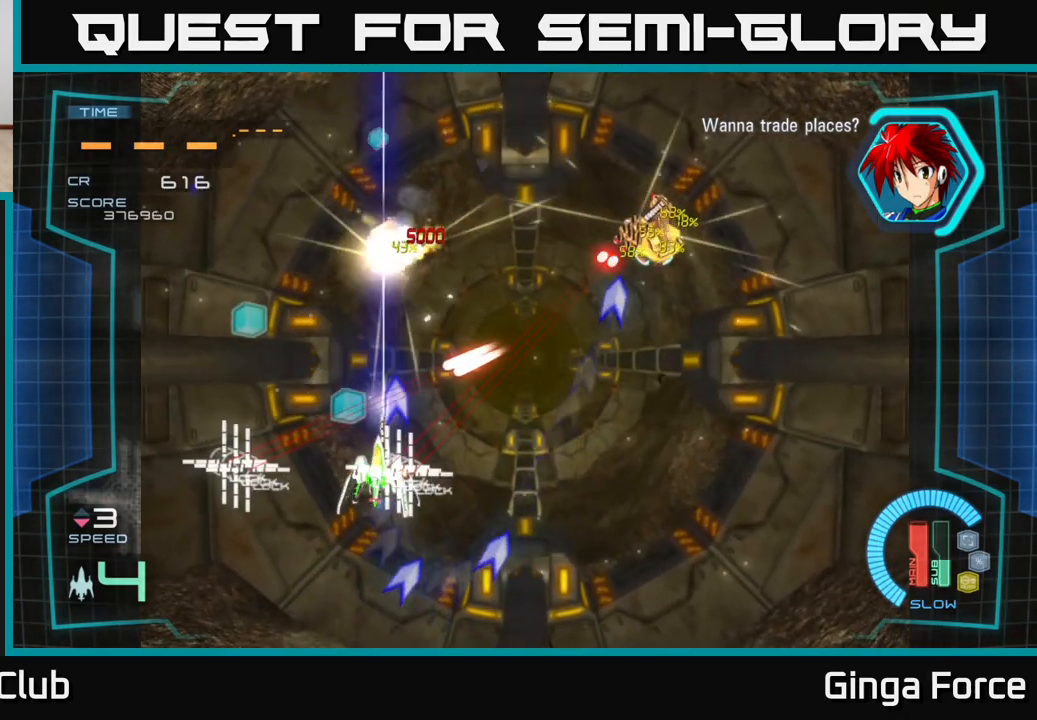
Gameplay with a controller (Xbox layout); each line is a JSON object with the inputs held at the frame after it. "events" lists button and stick changes between this image and that frame as [ms after this image, input, new state], when the widget could be followed in between. Not read: right_stick.
{"buttons": ["A", "X"], "left_stick": "center", "events": [[33, "left_stick", "center"], [250, "left_stick", "down"], [433, "left_stick", "center"]]}
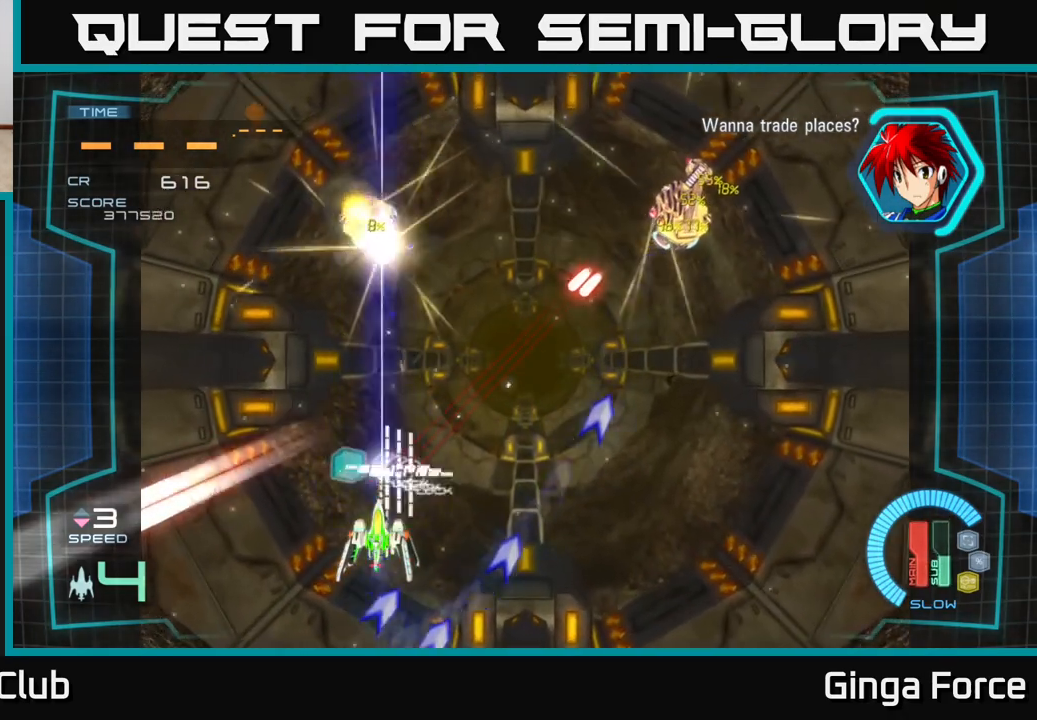
{"buttons": ["A", "X"], "left_stick": "right", "events": [[83, "left_stick", "down-left"], [267, "left_stick", "right"]]}
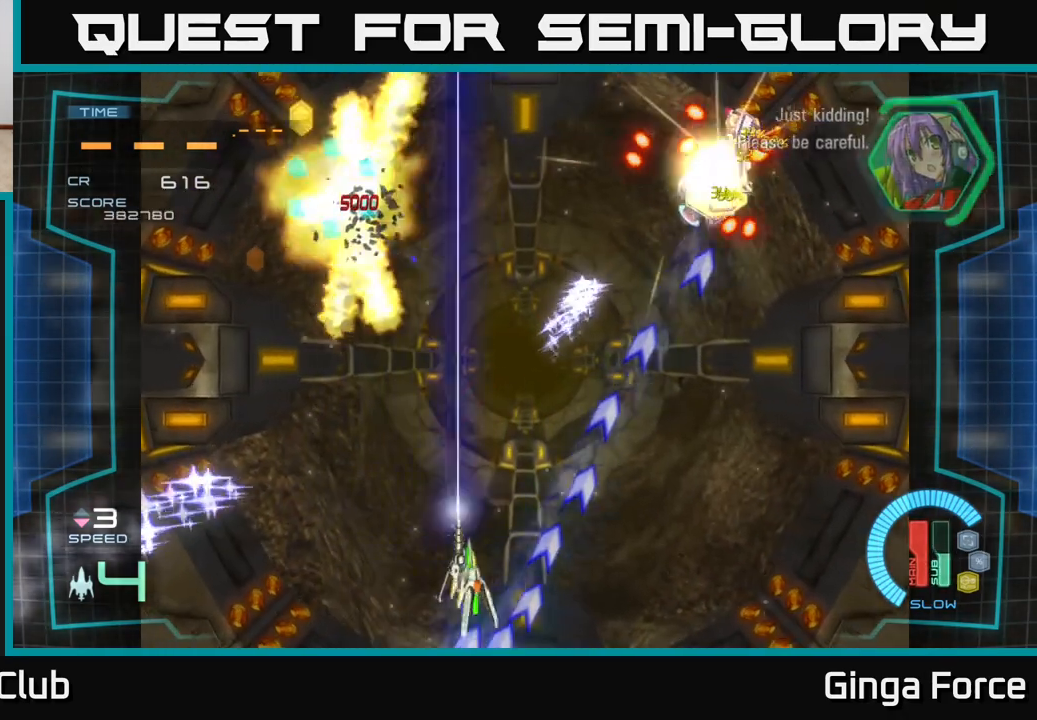
{"buttons": ["A", "X"], "left_stick": "right", "events": []}
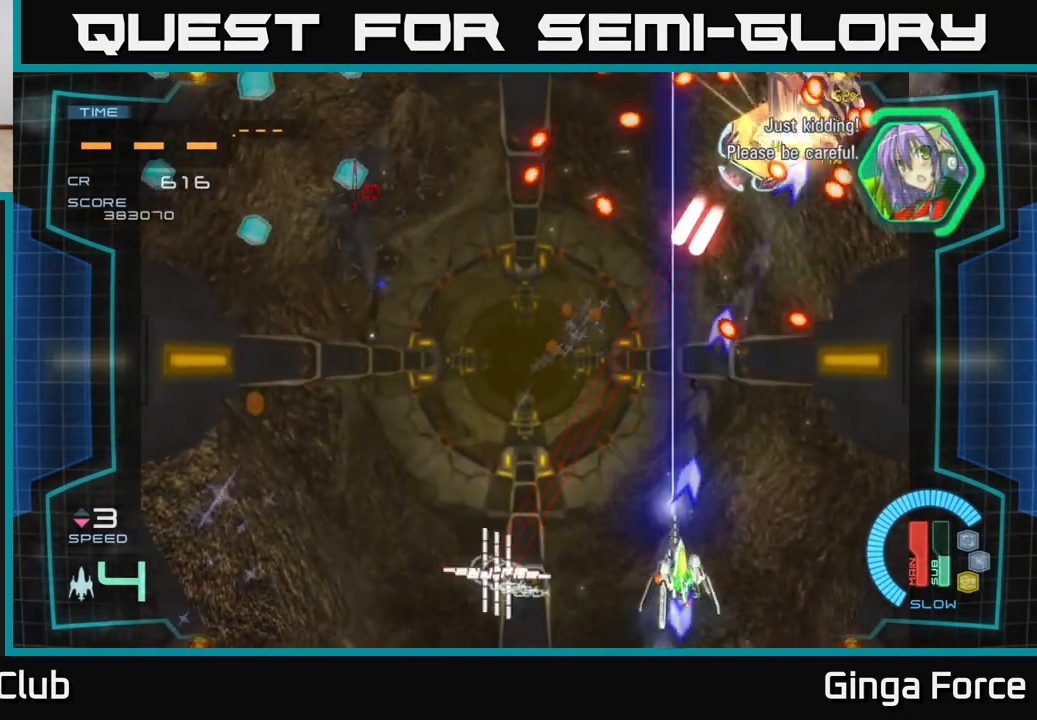
{"buttons": ["A", "X"], "left_stick": "down-right", "events": [[183, "left_stick", "up-right"], [500, "left_stick", "down-right"]]}
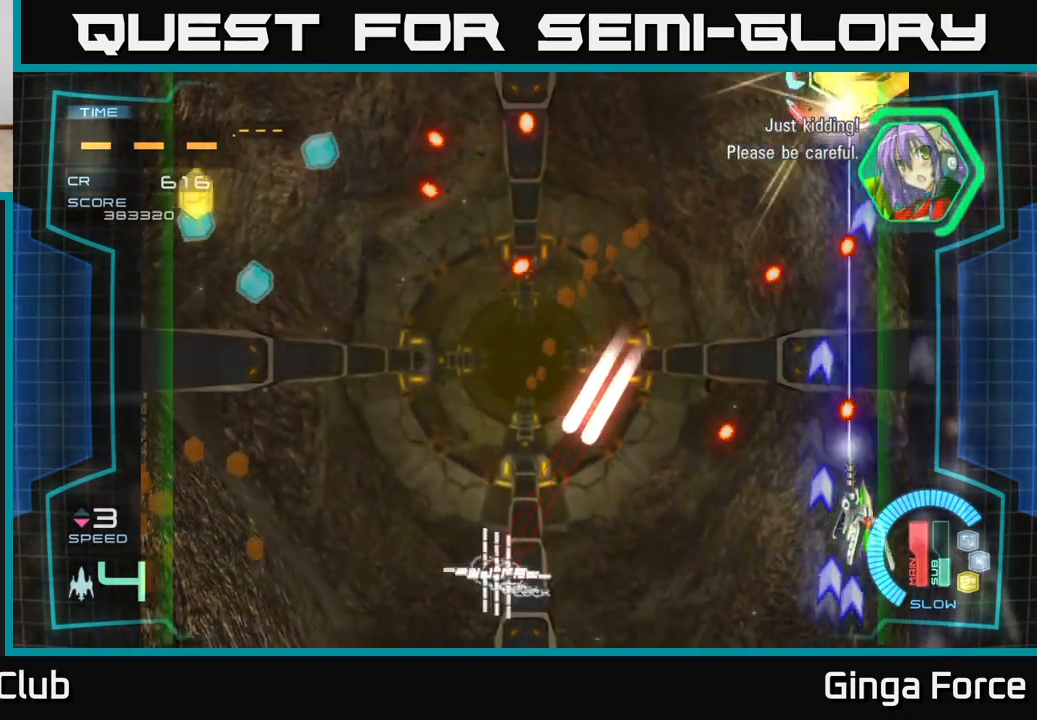
{"buttons": ["X"], "left_stick": "up-left", "events": [[200, "left_stick", "up"], [267, "left_stick", "left"], [383, "left_stick", "up-left"], [500, "A", "up"]]}
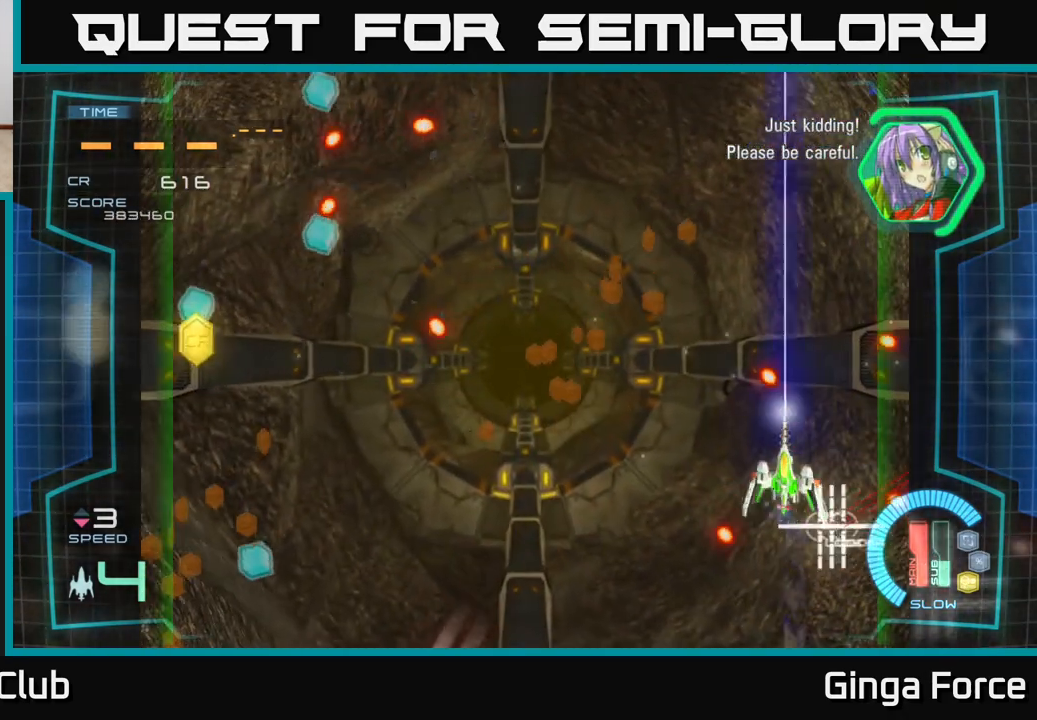
{"buttons": ["X"], "left_stick": "left", "events": [[50, "X", "up"], [83, "left_stick", "left"], [167, "X", "down"]]}
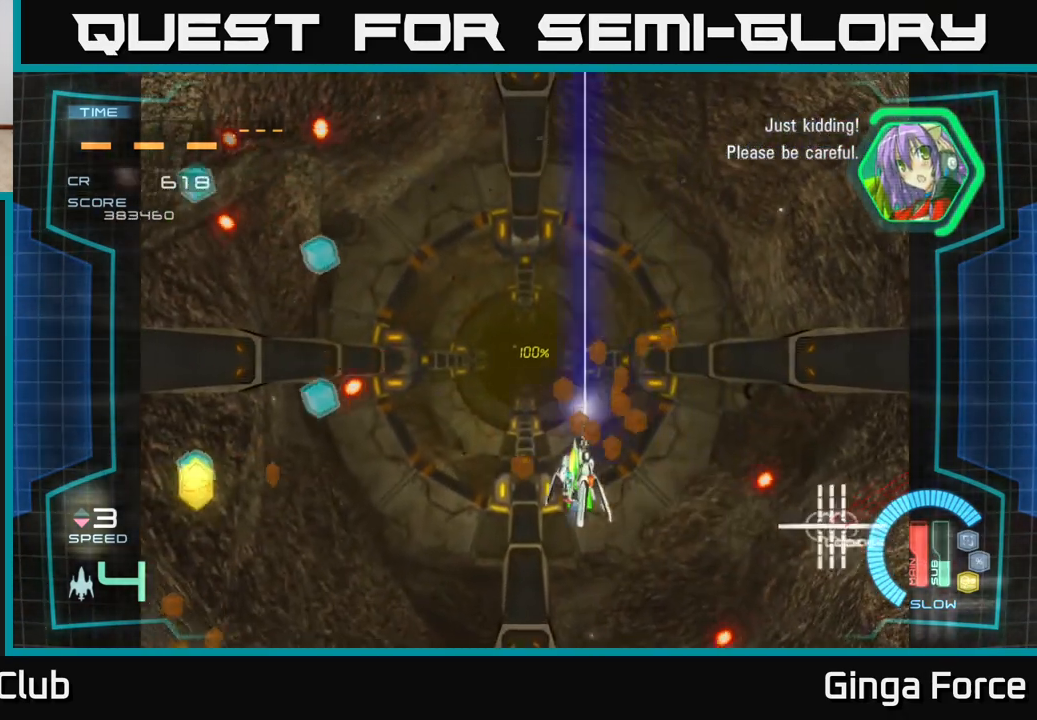
{"buttons": ["X"], "left_stick": "down-left", "events": [[67, "X", "up"], [217, "left_stick", "down-left"], [300, "X", "down"]]}
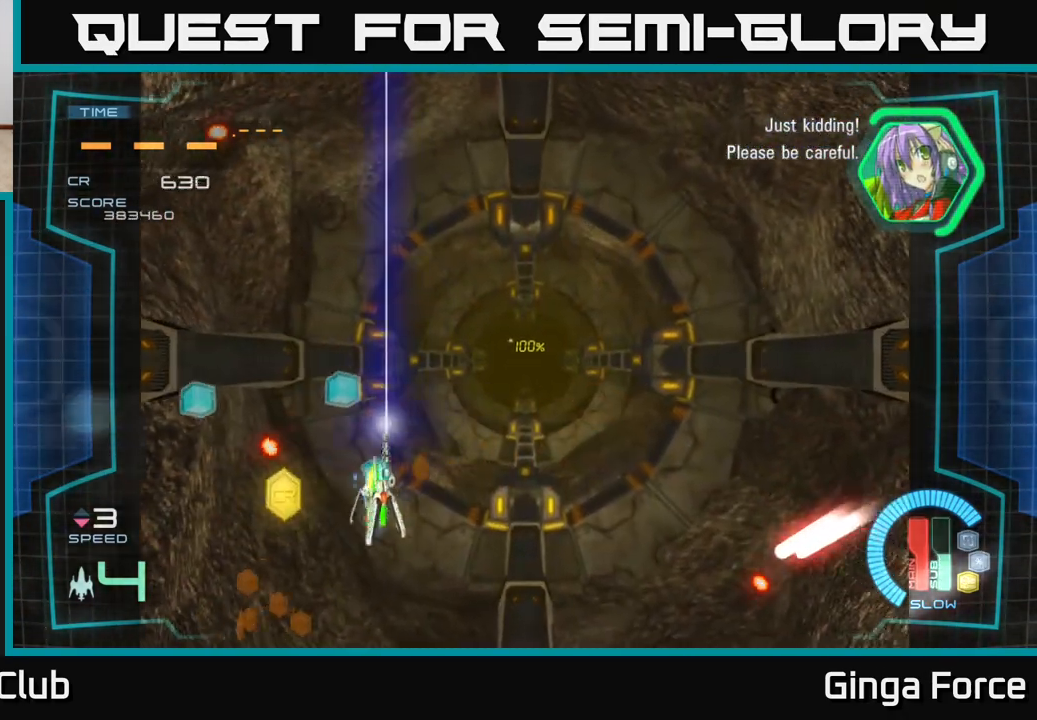
{"buttons": [], "left_stick": "up-left", "events": [[50, "left_stick", "down-right"], [267, "left_stick", "down-left"], [350, "X", "up"], [433, "left_stick", "up-left"]]}
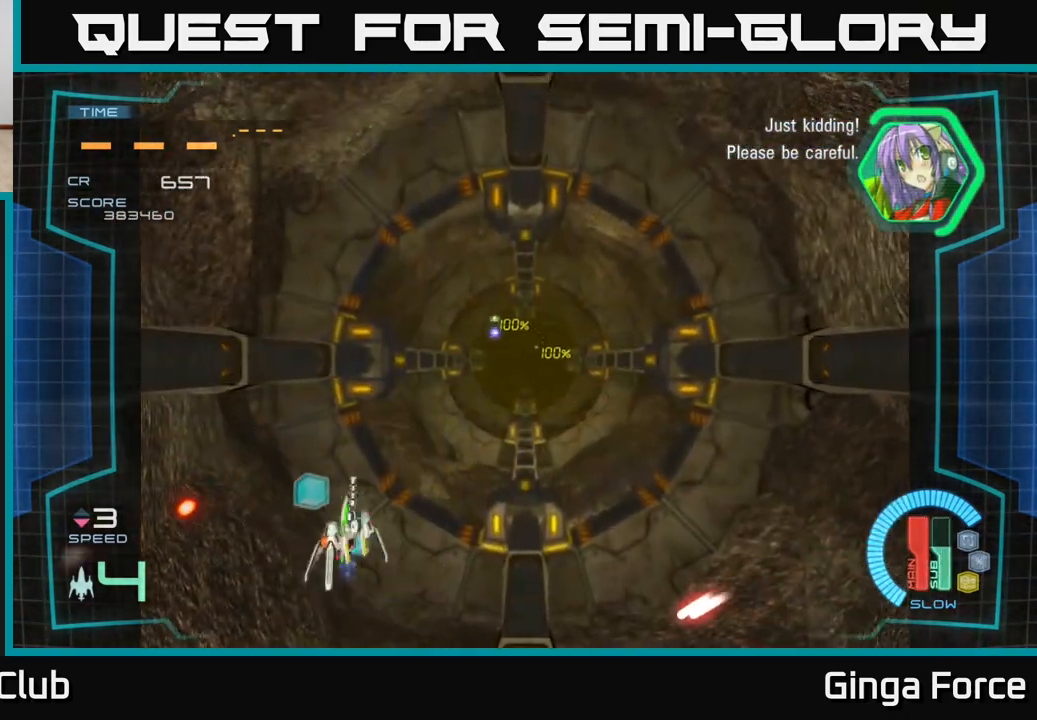
{"buttons": ["X"], "left_stick": "up", "events": [[100, "left_stick", "up-right"], [183, "left_stick", "right"], [400, "X", "down"], [500, "left_stick", "up"]]}
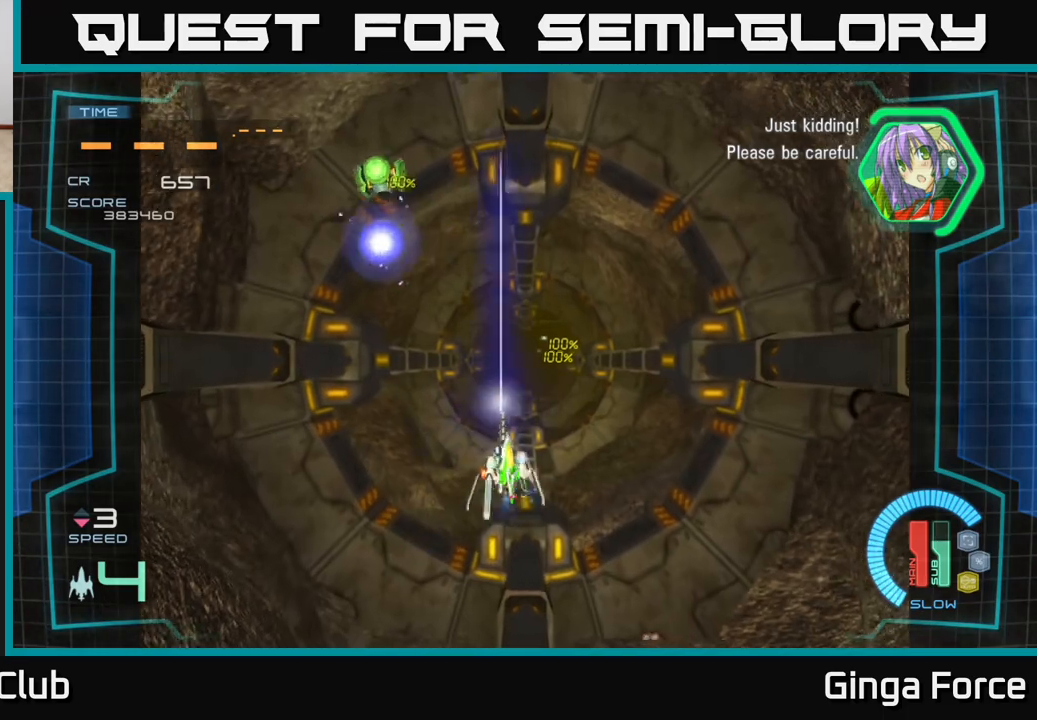
{"buttons": ["X"], "left_stick": "left", "events": [[50, "left_stick", "up-left"], [183, "left_stick", "left"]]}
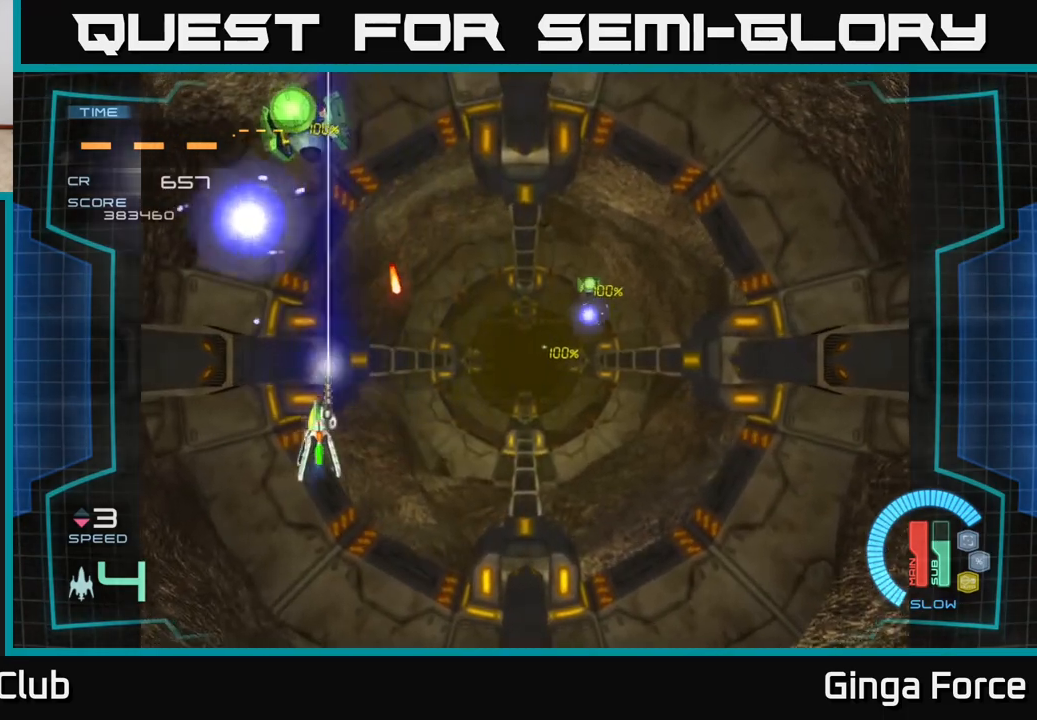
{"buttons": ["X"], "left_stick": "right", "events": [[67, "left_stick", "down-left"], [233, "left_stick", "down-right"], [467, "left_stick", "right"]]}
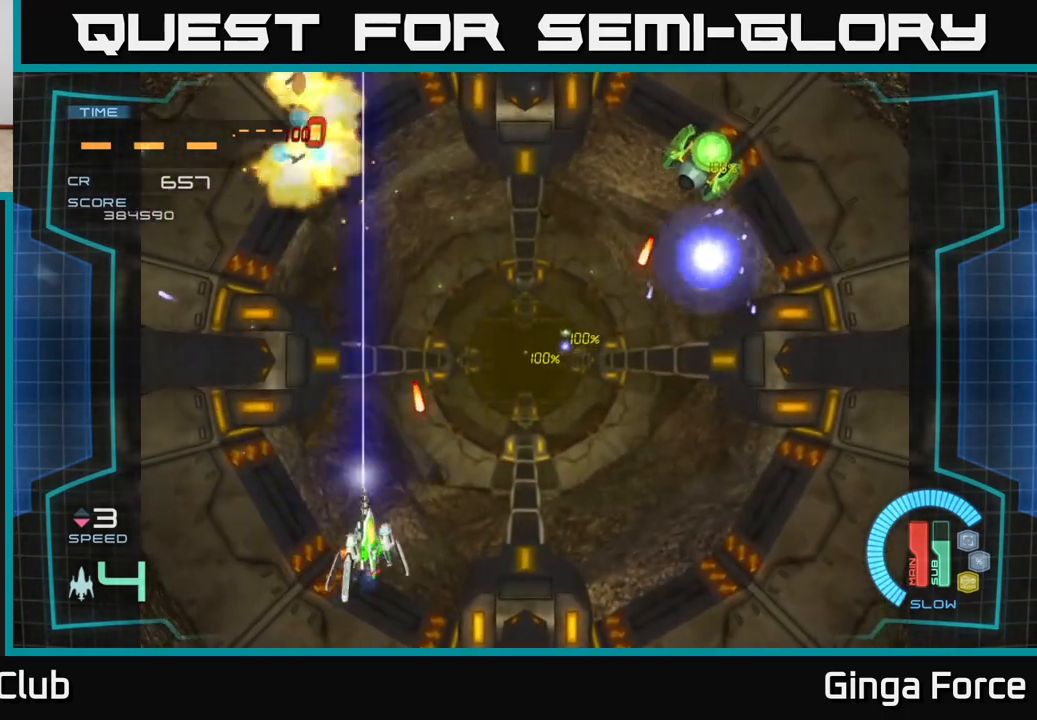
{"buttons": ["A", "X"], "left_stick": "right", "events": [[83, "A", "down"]]}
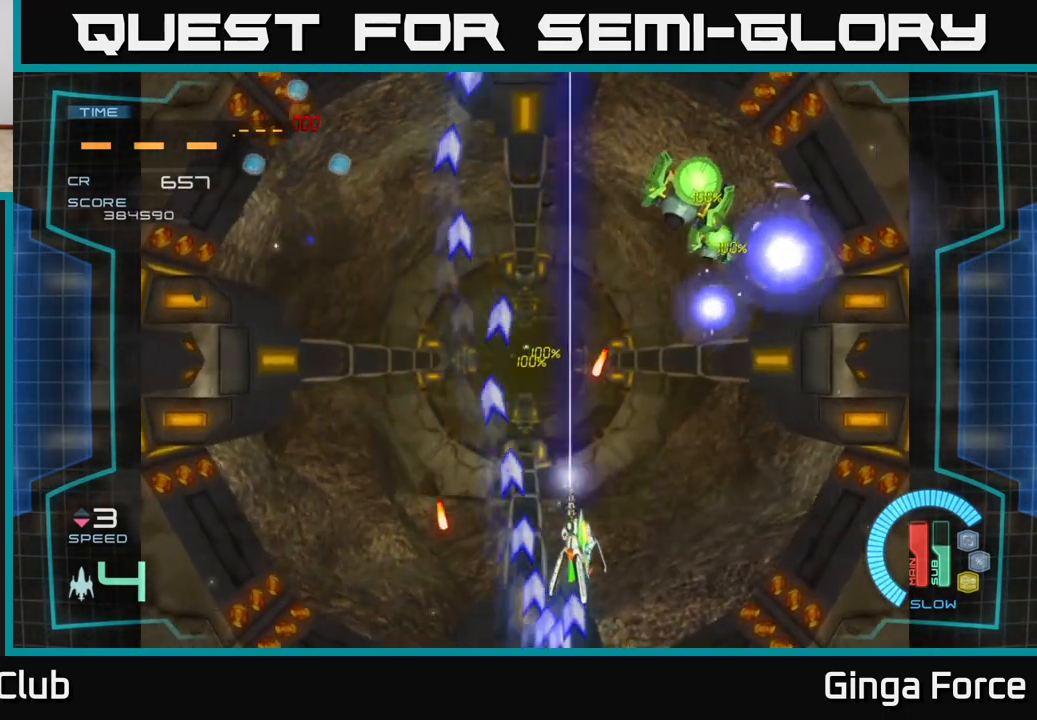
{"buttons": ["A", "X"], "left_stick": "center", "events": [[267, "left_stick", "center"]]}
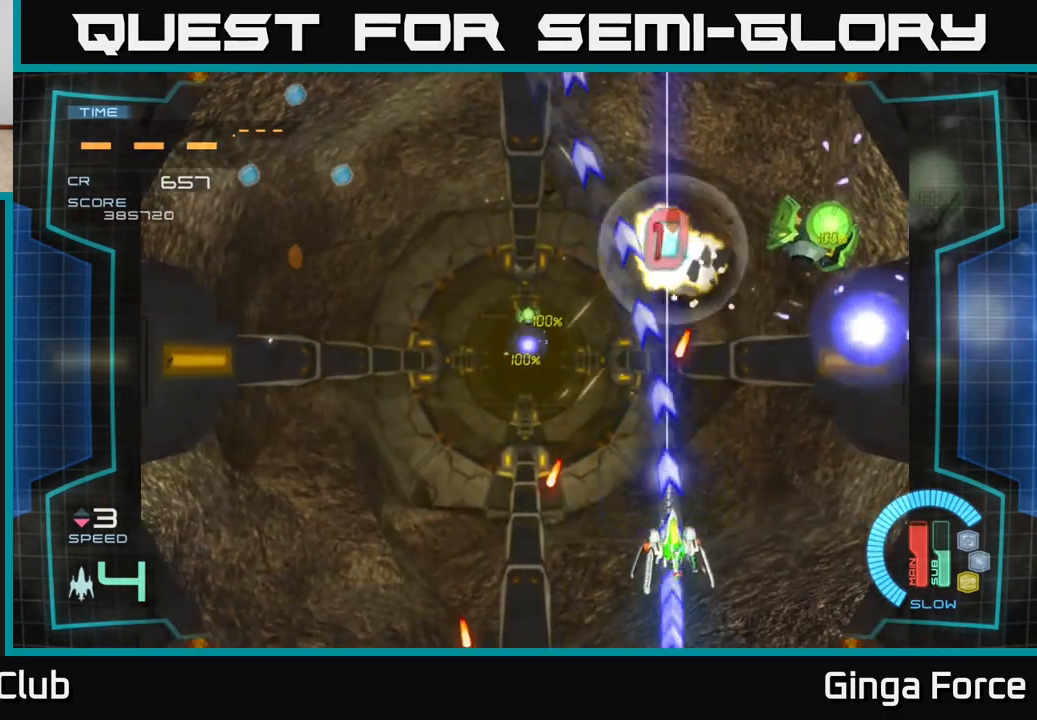
{"buttons": ["A", "X"], "left_stick": "down-right", "events": [[100, "left_stick", "down-right"], [167, "left_stick", "right"], [483, "left_stick", "down-right"]]}
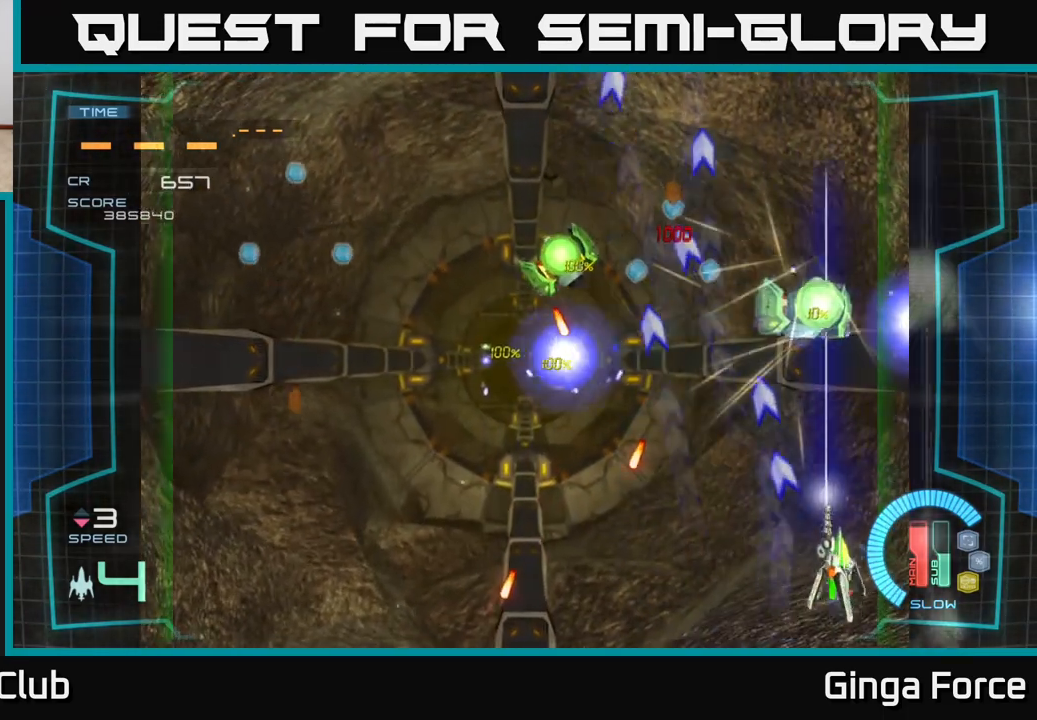
{"buttons": ["A", "X"], "left_stick": "left", "events": [[17, "left_stick", "down"], [150, "left_stick", "up-left"], [333, "left_stick", "down-left"], [467, "left_stick", "left"]]}
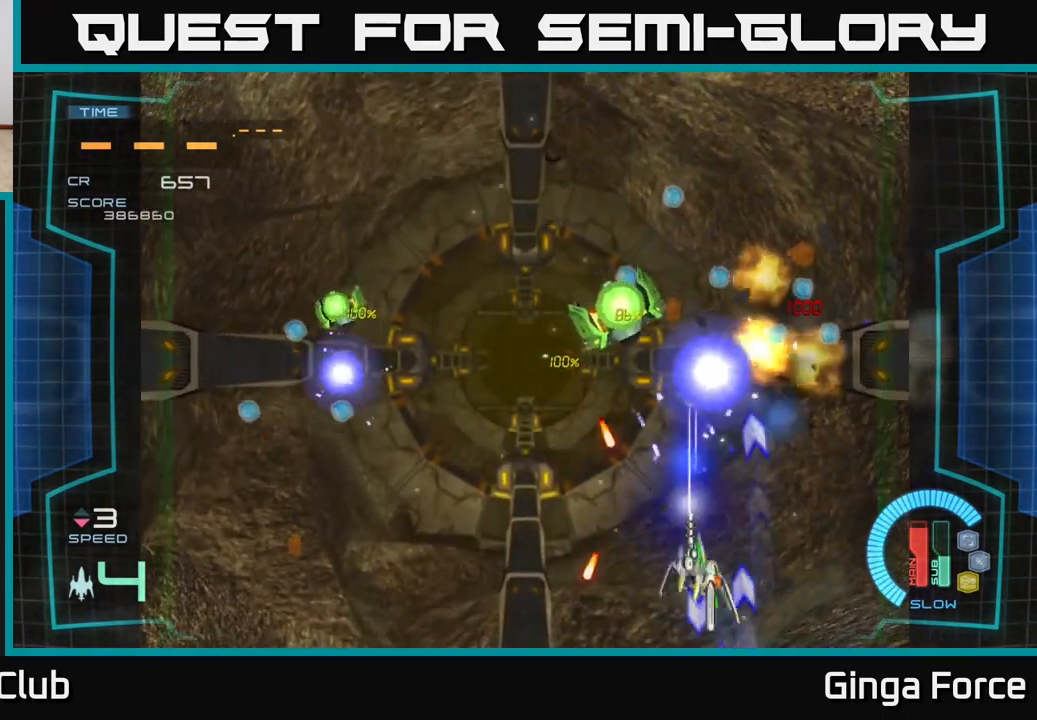
{"buttons": ["A", "X"], "left_stick": "left", "events": [[17, "left_stick", "up-left"], [150, "left_stick", "down-left"], [200, "left_stick", "down"], [417, "left_stick", "left"]]}
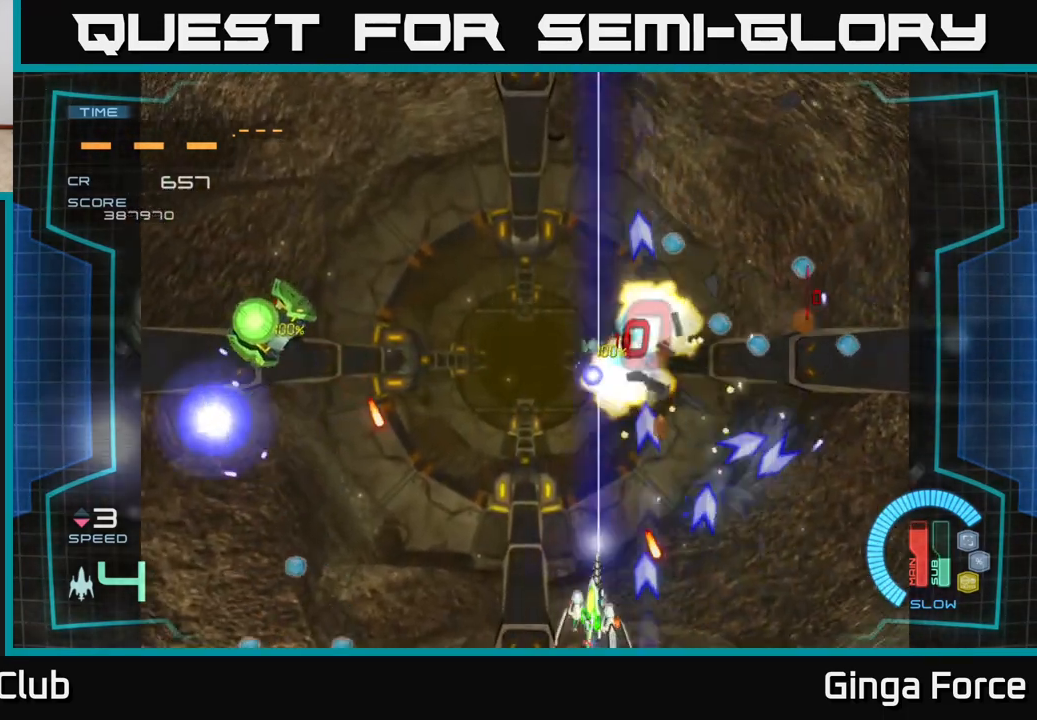
{"buttons": ["A", "X"], "left_stick": "down-left", "events": [[17, "left_stick", "up-left"], [233, "left_stick", "down-left"]]}
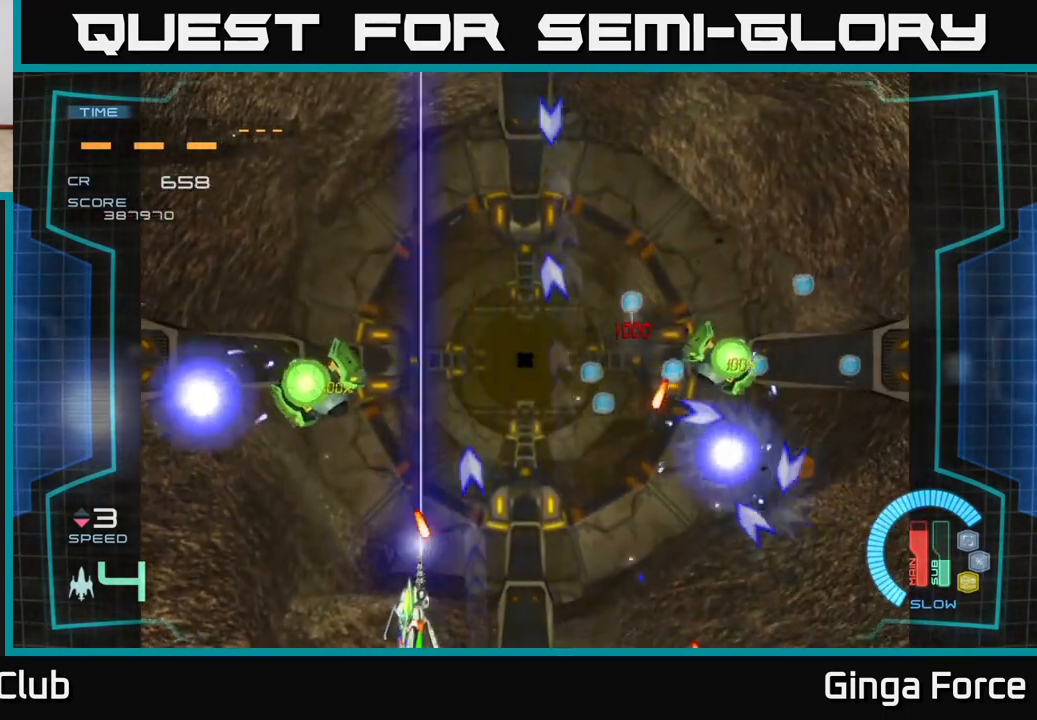
{"buttons": ["A", "X"], "left_stick": "right", "events": [[167, "left_stick", "up-left"], [300, "left_stick", "up-right"], [350, "left_stick", "right"]]}
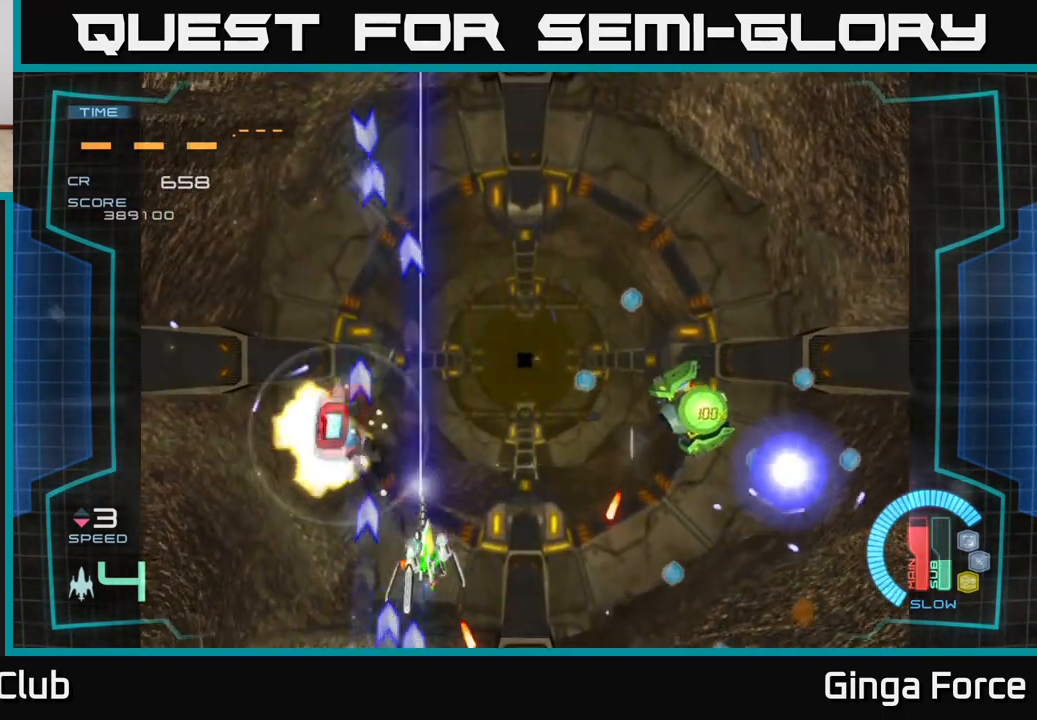
{"buttons": ["A", "X"], "left_stick": "center", "events": [[50, "left_stick", "down-right"], [317, "left_stick", "up-right"], [383, "left_stick", "up-left"], [467, "left_stick", "center"]]}
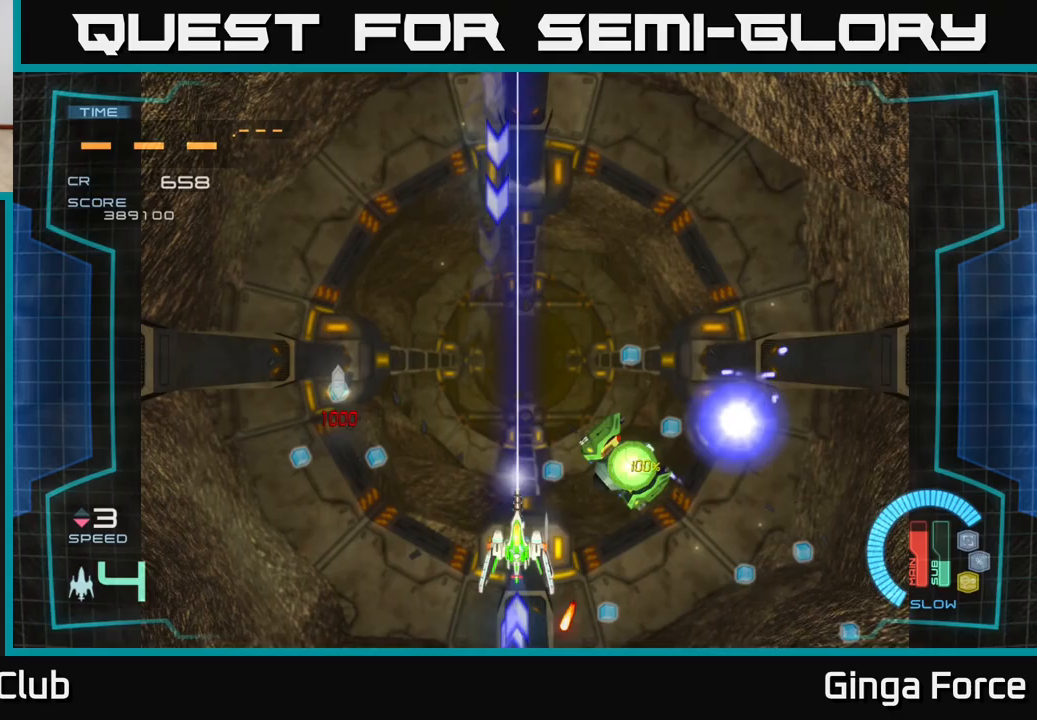
{"buttons": ["A", "X"], "left_stick": "center", "events": [[100, "left_stick", "down-right"], [450, "left_stick", "center"]]}
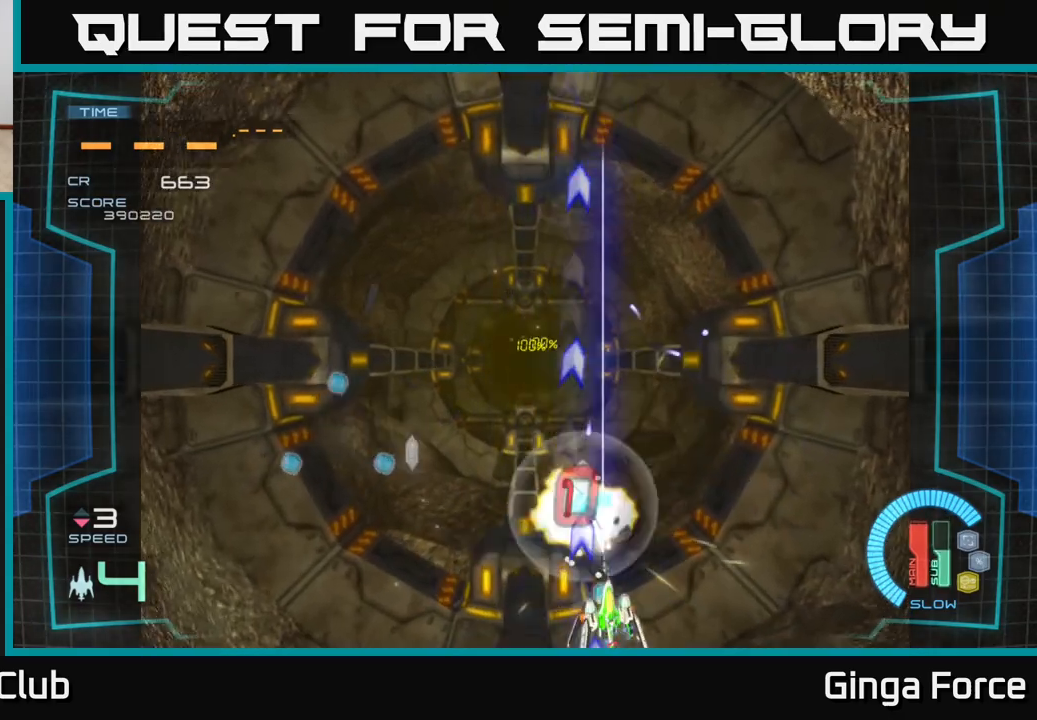
{"buttons": [], "left_stick": "up-left", "events": [[150, "left_stick", "down-left"], [283, "A", "up"], [283, "left_stick", "up-left"], [350, "X", "up"]]}
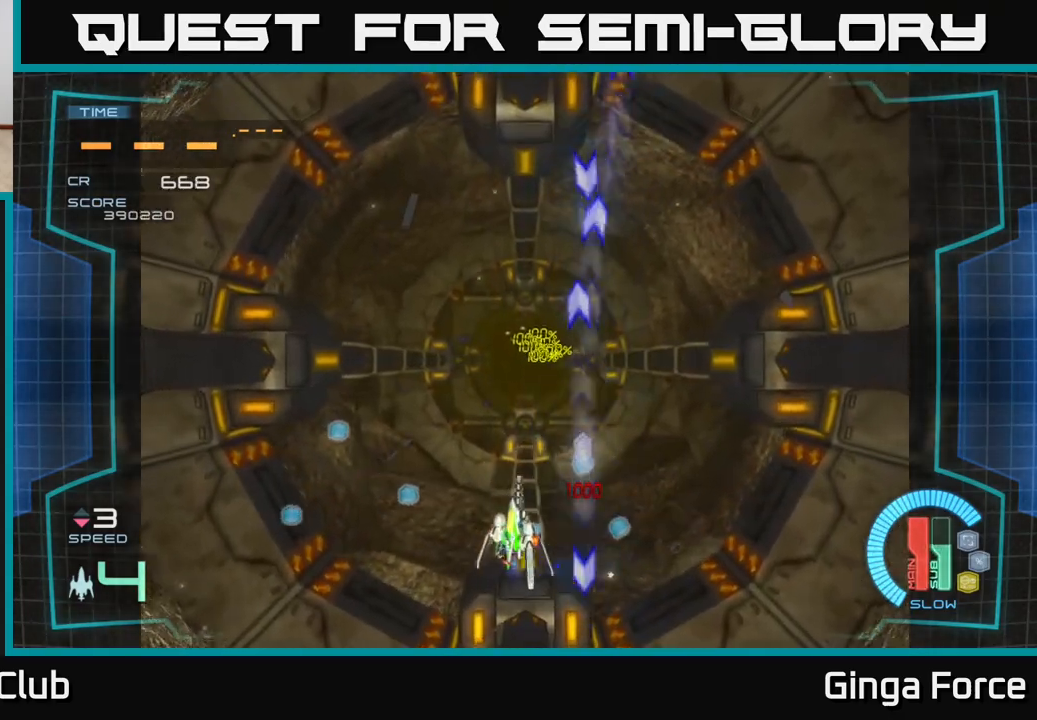
{"buttons": [], "left_stick": "right", "events": [[33, "left_stick", "left"], [217, "left_stick", "up"], [317, "left_stick", "right"]]}
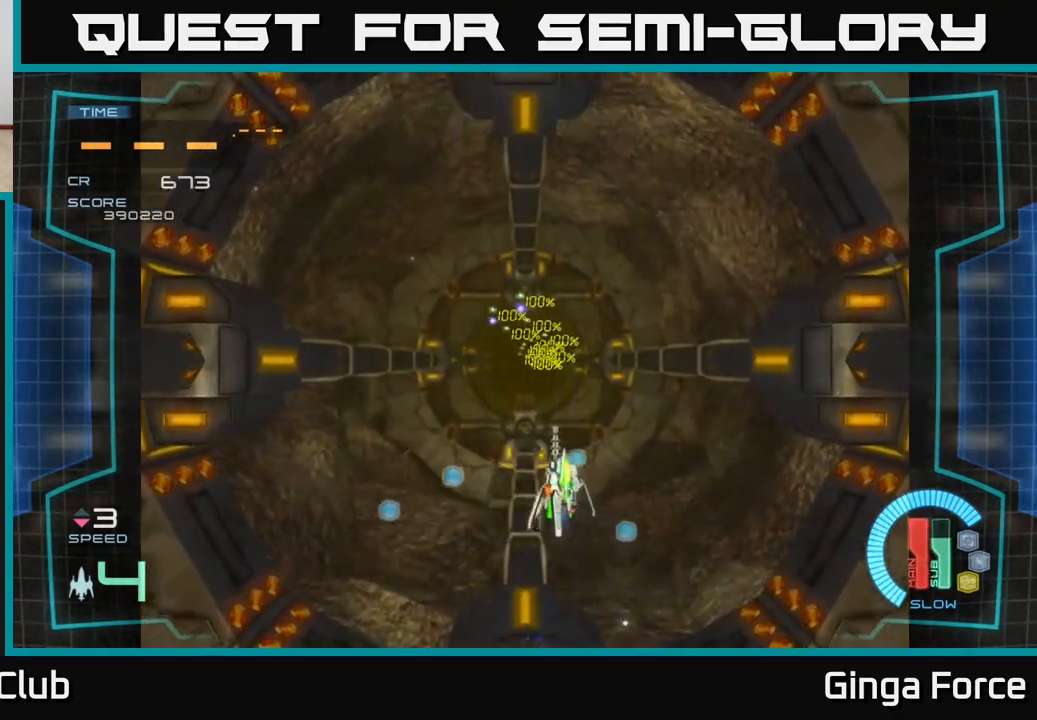
{"buttons": ["X"], "left_stick": "center", "events": [[217, "left_stick", "left"], [450, "left_stick", "center"], [500, "X", "down"]]}
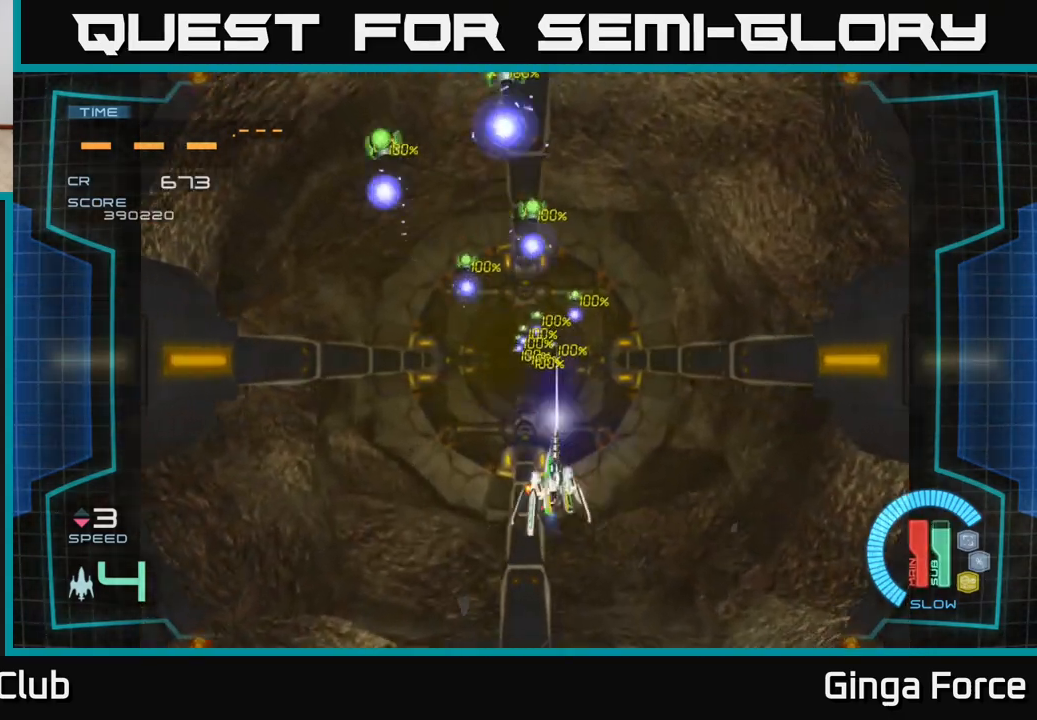
{"buttons": ["A", "X"], "left_stick": "up-left", "events": [[150, "left_stick", "down-left"], [367, "A", "down"], [417, "left_stick", "up-left"]]}
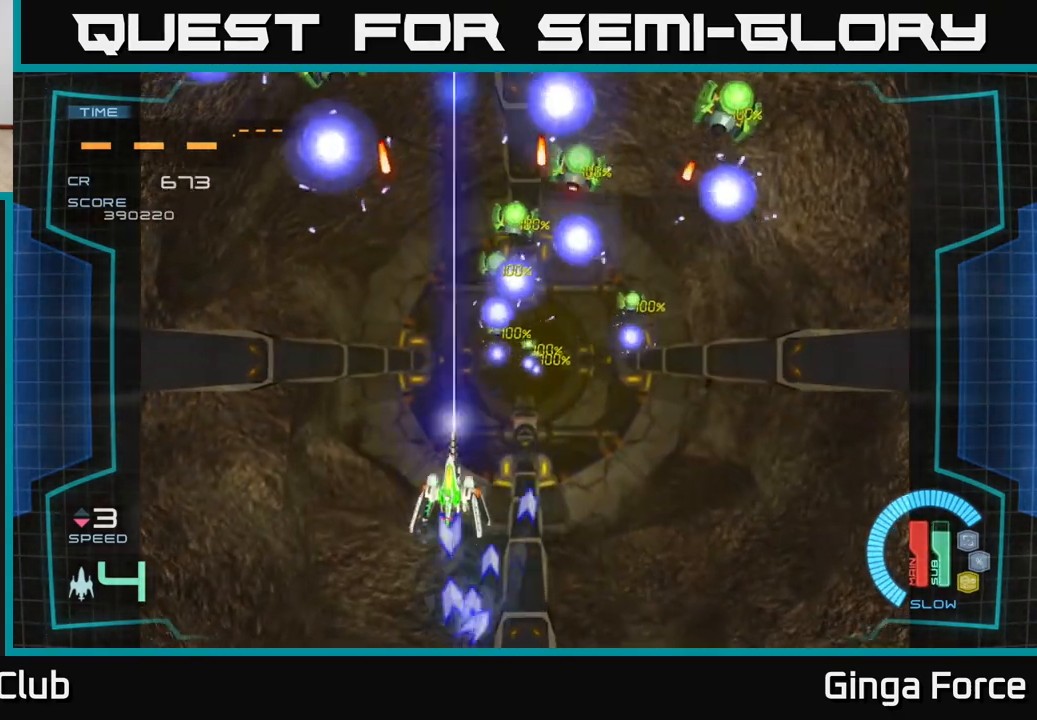
{"buttons": ["A", "X"], "left_stick": "down-right", "events": [[50, "left_stick", "up-right"], [67, "X", "up"], [100, "left_stick", "right"], [167, "X", "down"], [233, "left_stick", "down-right"]]}
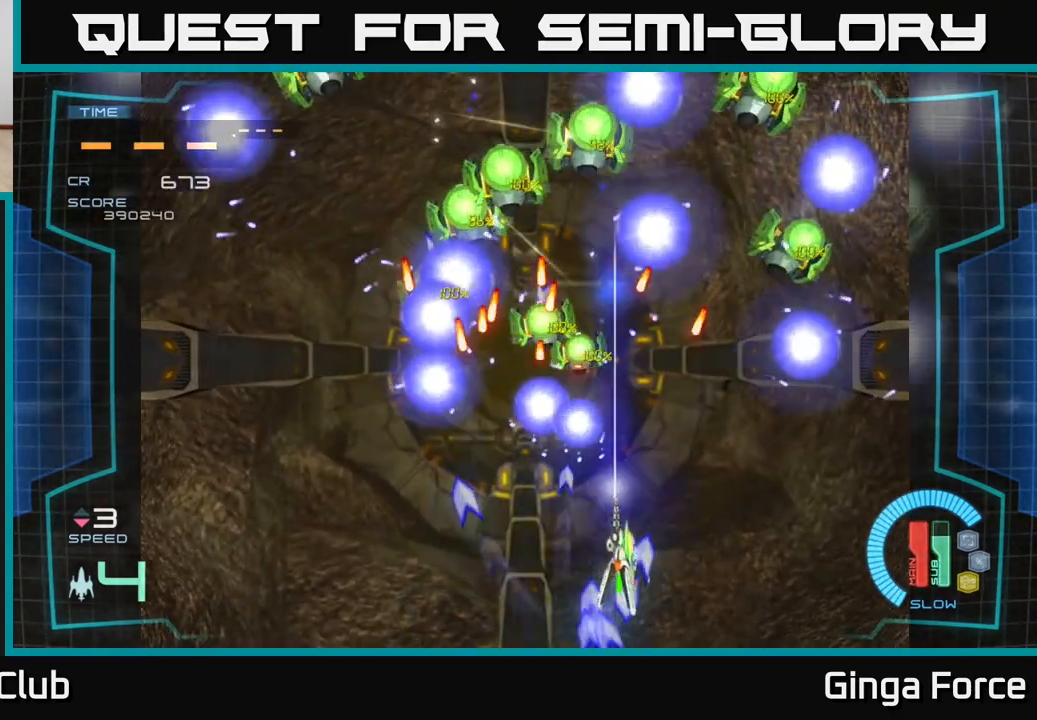
{"buttons": ["A", "X"], "left_stick": "up-right", "events": [[200, "left_stick", "right"], [400, "left_stick", "up-right"]]}
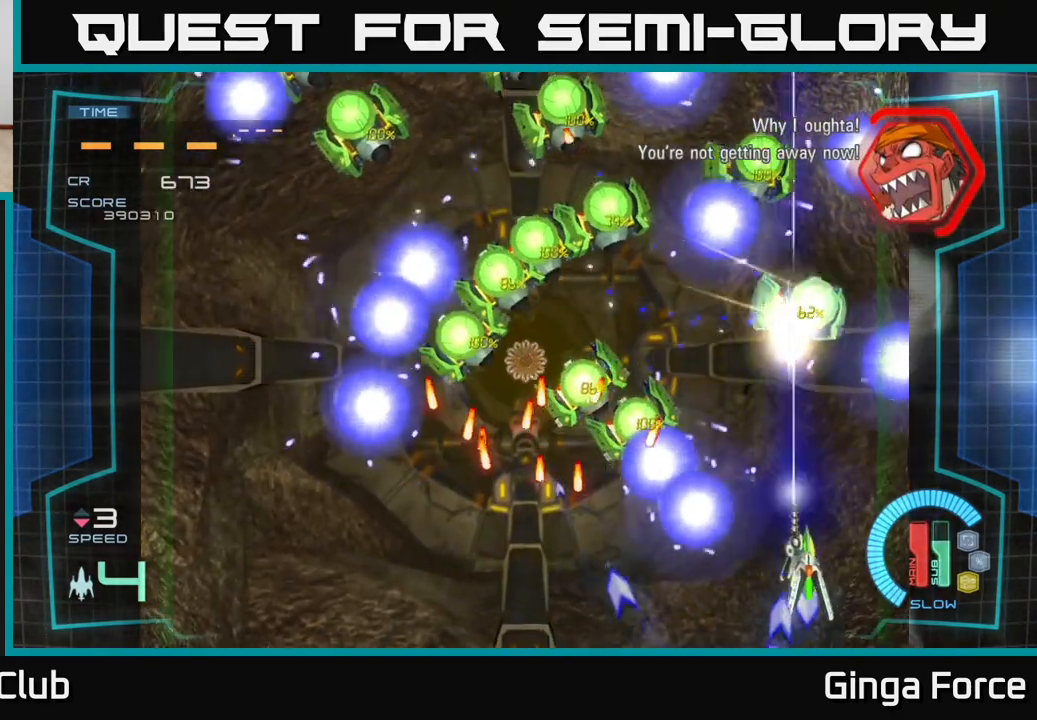
{"buttons": ["A", "X"], "left_stick": "down", "events": [[100, "left_stick", "center"], [267, "left_stick", "right"], [433, "left_stick", "down"]]}
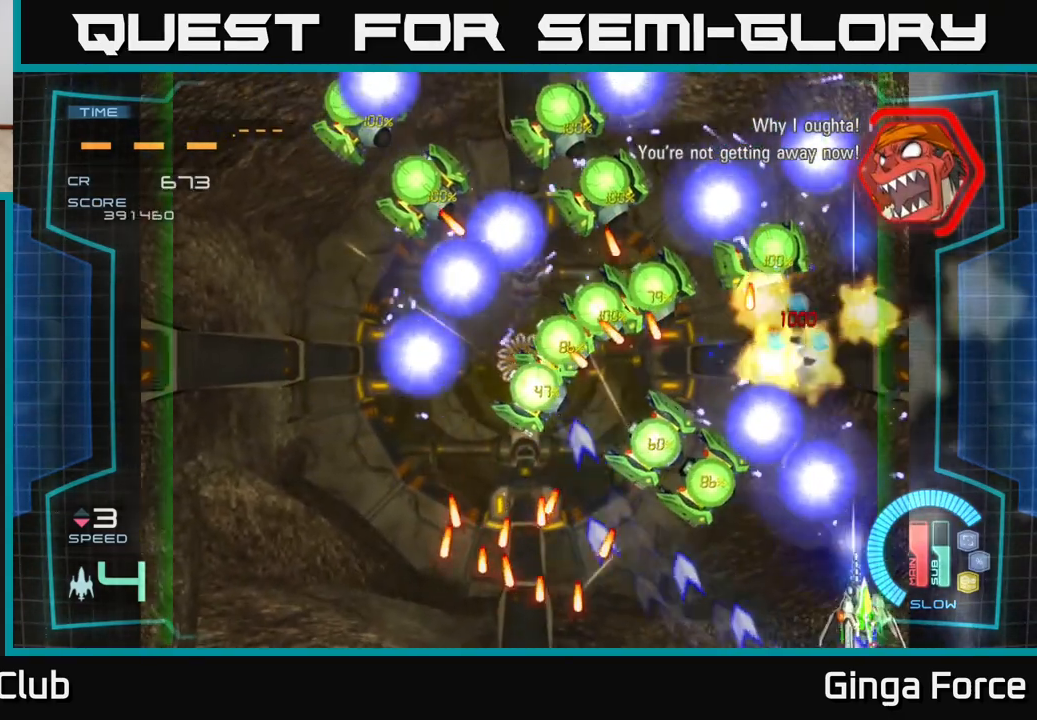
{"buttons": ["A", "X"], "left_stick": "down-left", "events": [[50, "left_stick", "down-left"], [167, "left_stick", "left"], [467, "left_stick", "down-left"]]}
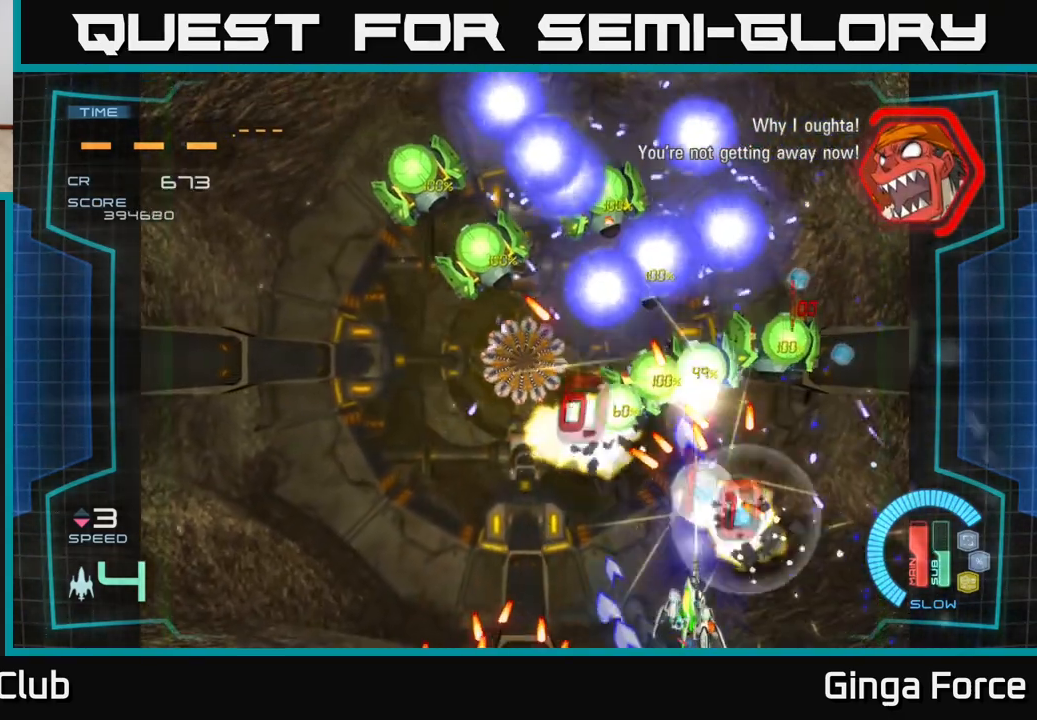
{"buttons": ["A", "X"], "left_stick": "left", "events": [[50, "left_stick", "down"], [100, "left_stick", "center"], [267, "left_stick", "right"], [433, "left_stick", "left"]]}
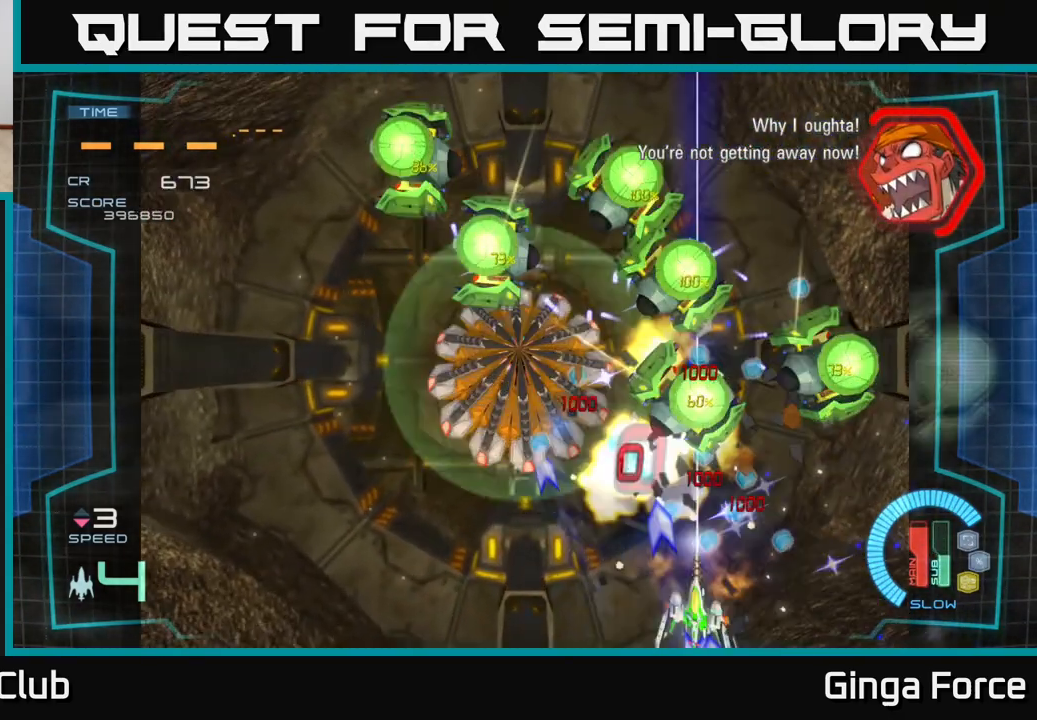
{"buttons": ["A", "X"], "left_stick": "up-left", "events": [[367, "left_stick", "up-left"]]}